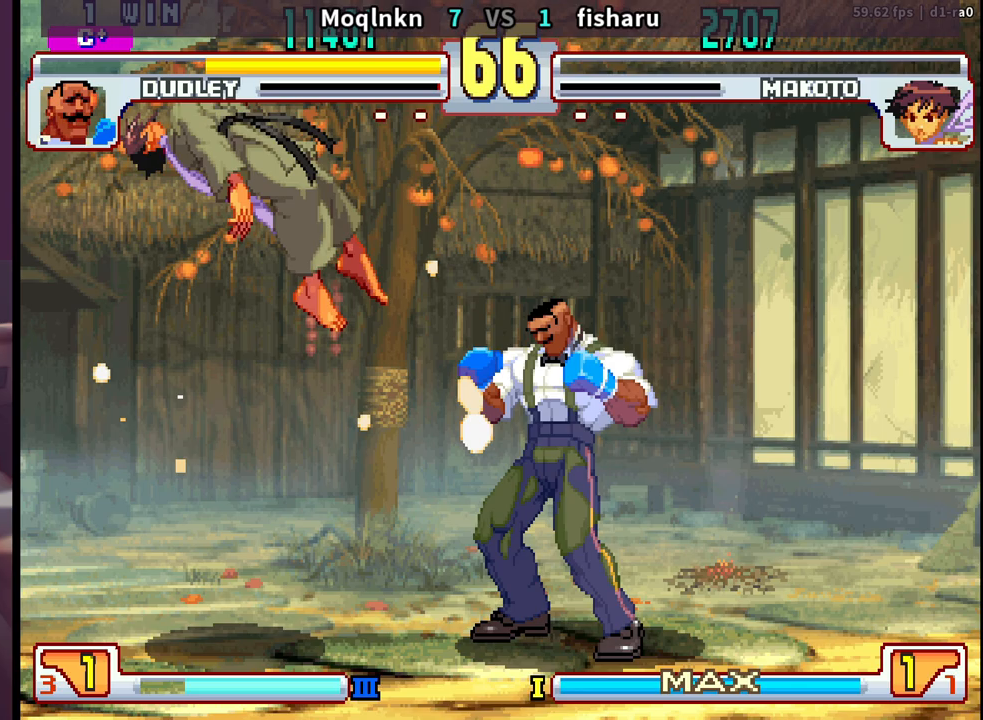
Gameplay with a controller (arcade stick); each line is a JSON object with the inputs held at the frame after it. "events" lists button and stick changes between this image and that frame as [ms after this image, input, new state], when the widget could be followed in between. Not read: L3 R3.
{"buttons": ["DPAD_DOWN", "HK"], "events": [[17, "MP", "down"], [100, "MP", "up"], [117, "LP", "up"], [300, "DPAD_DOWN", "down"], [317, "HK", "down"], [333, "HK", "up"], [383, "HK", "down"], [417, "HK", "up"], [467, "HK", "down"]]}
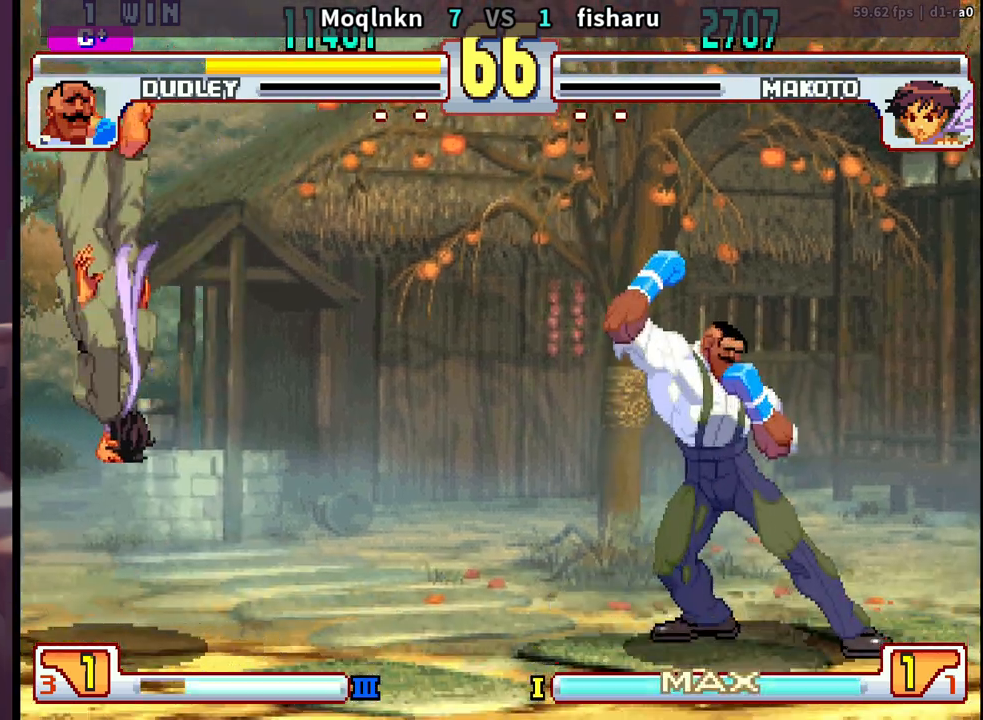
{"buttons": ["DPAD_DOWN", "HP"], "events": [[17, "HK", "up"], [50, "HK", "down"], [50, "HP", "down"], [100, "HK", "up"], [100, "HP", "up"], [150, "HK", "down"], [150, "HP", "down"], [200, "HK", "up"], [200, "HP", "up"], [250, "HK", "down"], [250, "HP", "down"], [300, "HK", "up"], [300, "HP", "up"], [350, "HK", "down"], [350, "HP", "down"], [400, "HK", "up"], [400, "HP", "up"], [433, "HK", "down"], [450, "HP", "down"], [500, "HK", "up"]]}
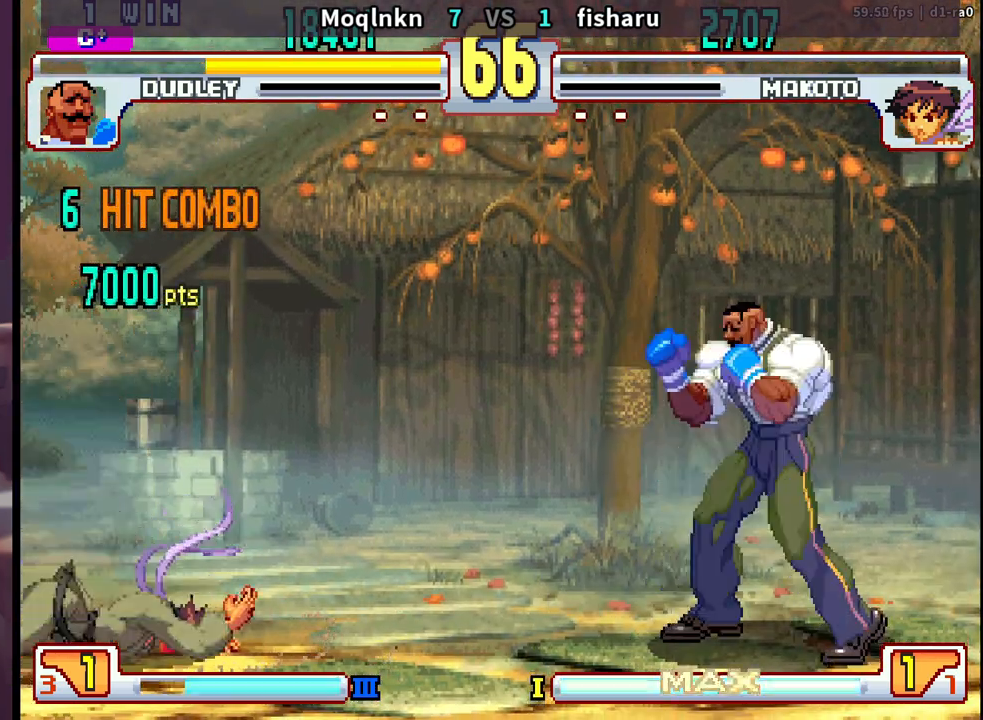
{"buttons": ["DPAD_DOWN", "DPAD_LEFT"]}
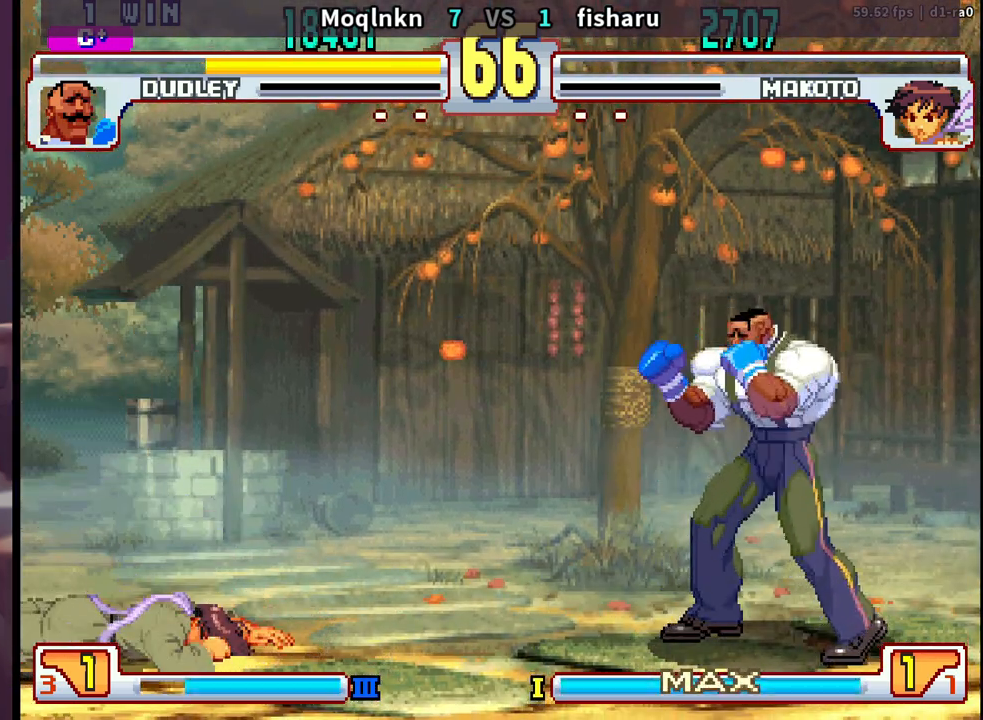
{"buttons": ["HP", "LP", "MP"], "events": [[33, "DPAD_LEFT", "up"], [67, "DPAD_RIGHT", "down"], [100, "DPAD_DOWN", "up"], [117, "DPAD_RIGHT", "up"], [183, "HP", "down"], [183, "LK", "down"], [183, "LP", "down"], [183, "MP", "down"], [250, "LK", "up"], [300, "LP", "up"], [317, "HP", "up"], [317, "MP", "up"], [400, "LK", "down"], [450, "LP", "down"], [467, "HP", "down"], [467, "MP", "down"], [483, "LK", "up"]]}
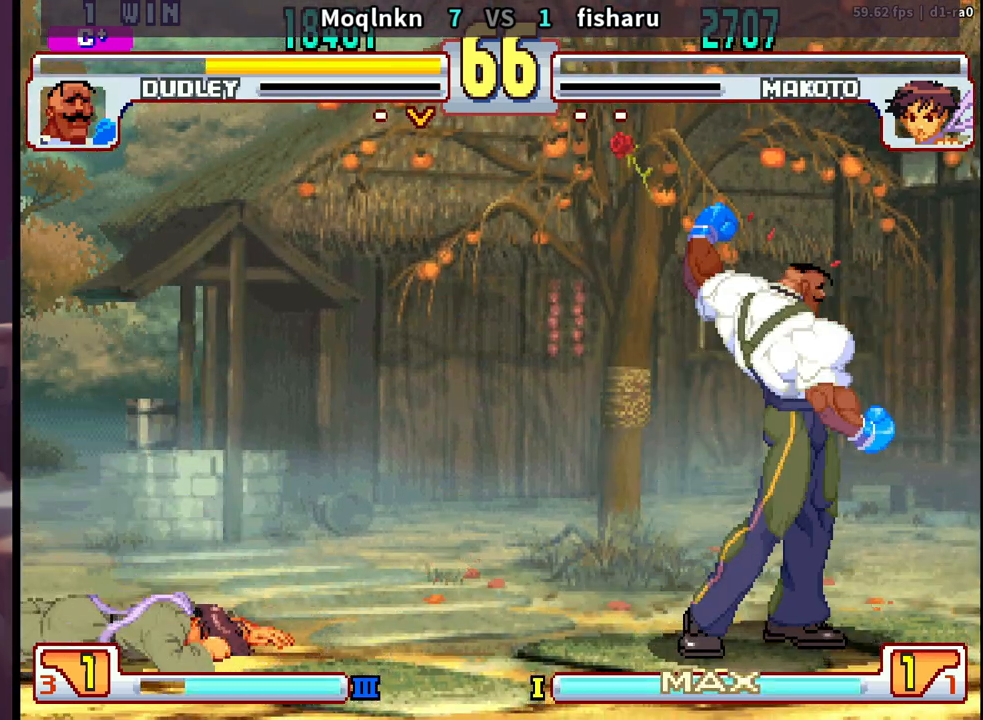
{"buttons": ["DPAD_DOWN", "DPAD_RIGHT", "LK"], "events": [[67, "LK", "down"], [83, "HP", "up"], [83, "LP", "up"], [83, "MP", "up"], [117, "DPAD_DOWN", "down"], [133, "LK", "up"], [217, "DPAD_DOWN", "up"], [250, "HP", "down"], [267, "DPAD_UP", "down"], [350, "DPAD_UP", "up"], [367, "HP", "up"], [417, "DPAD_DOWN", "down"], [483, "LK", "down"], [500, "DPAD_RIGHT", "down"]]}
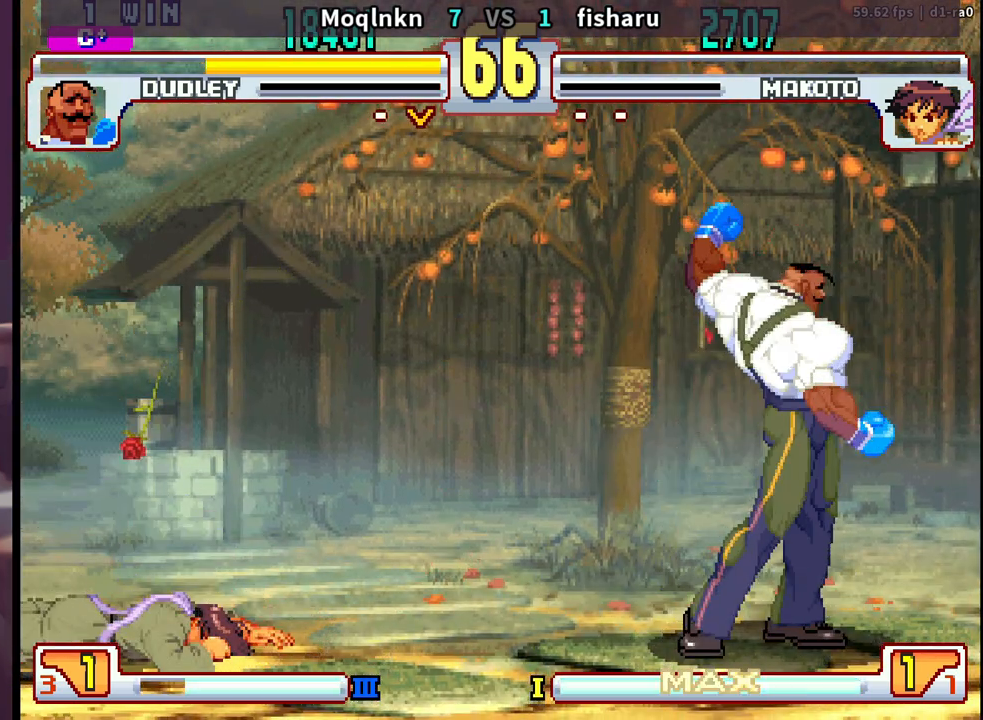
{"buttons": ["DPAD_LEFT", "LK"]}
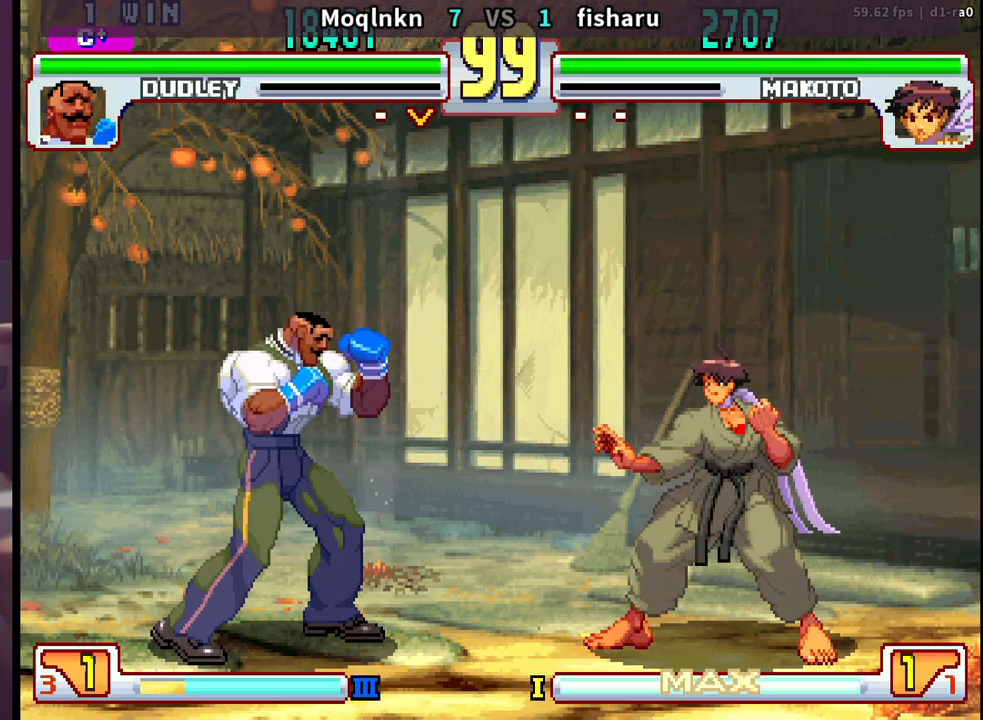
{"buttons": [], "events": [[17, "DPAD_DOWN", "down"], [17, "LK", "up"], [50, "DPAD_LEFT", "up"], [83, "DPAD_RIGHT", "down"], [133, "DPAD_DOWN", "up"], [133, "LK", "down"], [150, "LP", "down"], [150, "MP", "down"], [167, "DPAD_RIGHT", "up"], [217, "LK", "up"], [267, "LP", "up"], [283, "MP", "up"]]}
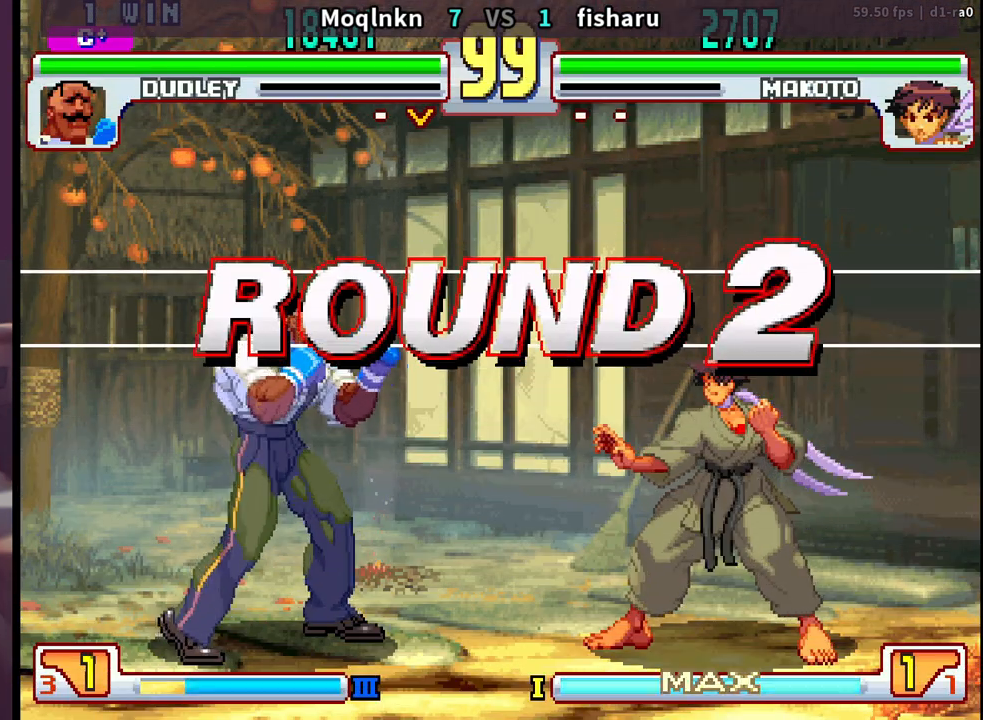
{"buttons": [], "events": [[17, "LK", "down"], [50, "LK", "up"], [200, "LK", "down"], [250, "LK", "up"]]}
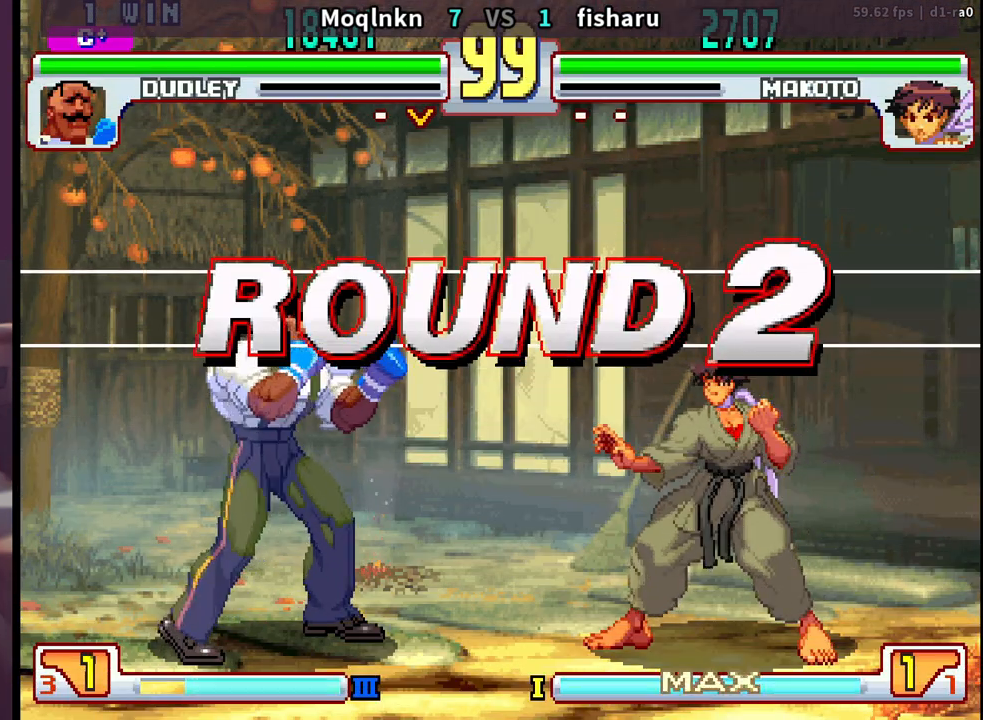
{"buttons": [], "events": [[83, "LK", "down"], [117, "LK", "up"], [233, "LK", "down"], [250, "LK", "up"], [250, "MP", "down"], [267, "MP", "up"]]}
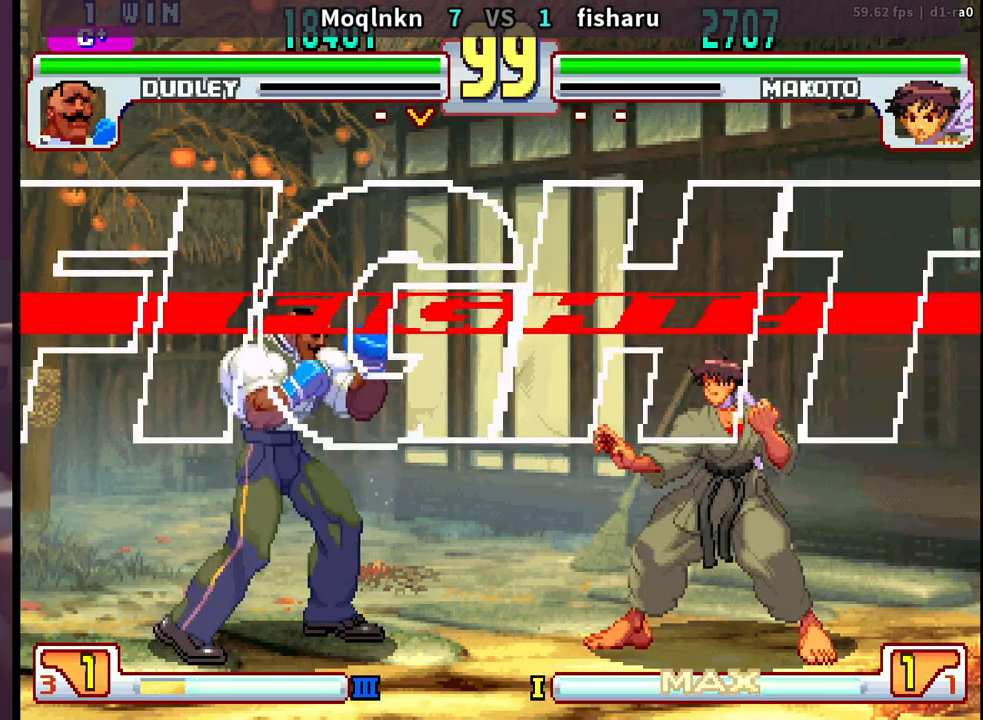
{"buttons": ["HP", "MP"]}
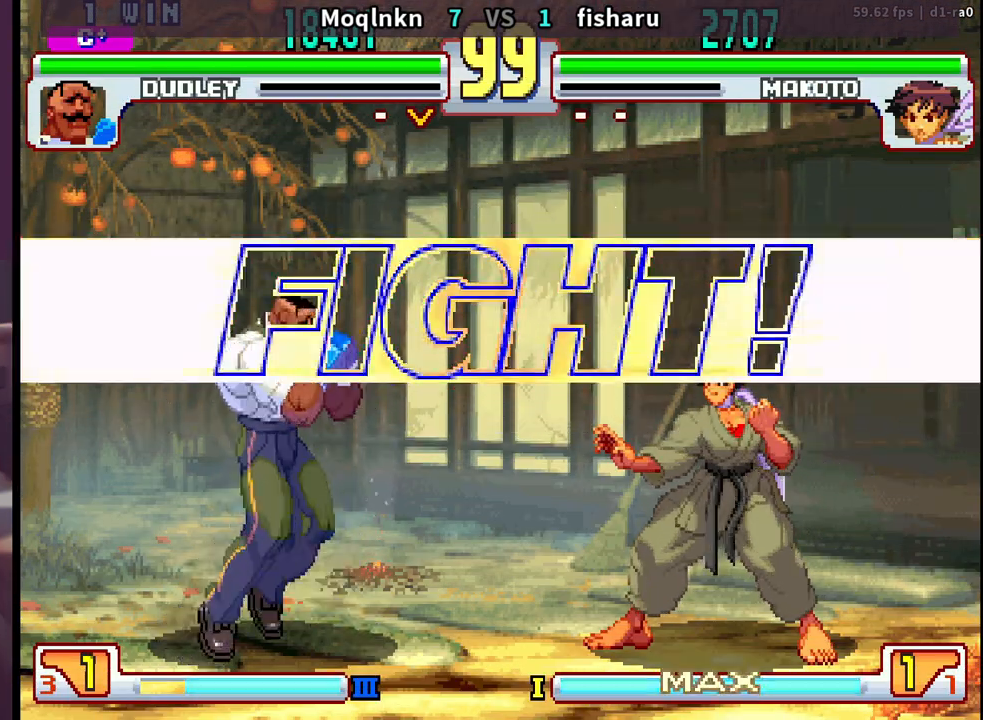
{"buttons": ["DPAD_LEFT"], "events": [[17, "MP", "up"], [83, "HP", "up"], [217, "DPAD_LEFT", "down"], [300, "DPAD_LEFT", "up"], [350, "DPAD_RIGHT", "down"], [417, "DPAD_RIGHT", "up"], [450, "DPAD_LEFT", "down"]]}
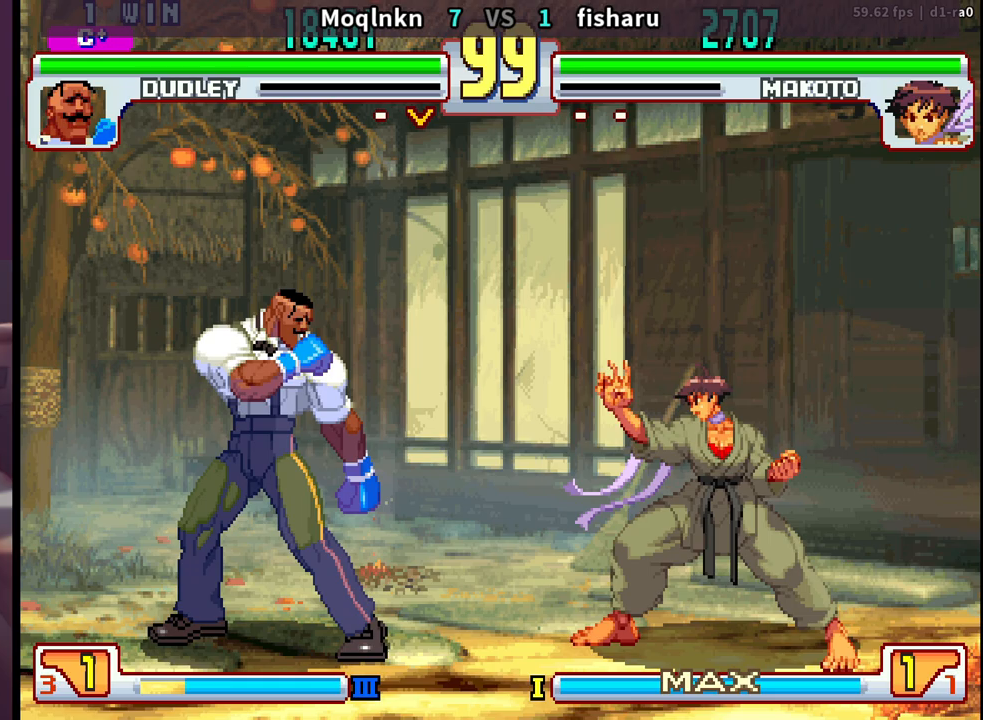
{"buttons": [], "events": [[17, "DPAD_LEFT", "up"], [50, "DPAD_RIGHT", "down"], [100, "DPAD_RIGHT", "up"], [133, "DPAD_LEFT", "down"], [200, "DPAD_LEFT", "up"], [233, "DPAD_RIGHT", "down"], [317, "DPAD_UP", "down"], [433, "DPAD_UP", "up"], [450, "DPAD_RIGHT", "up"]]}
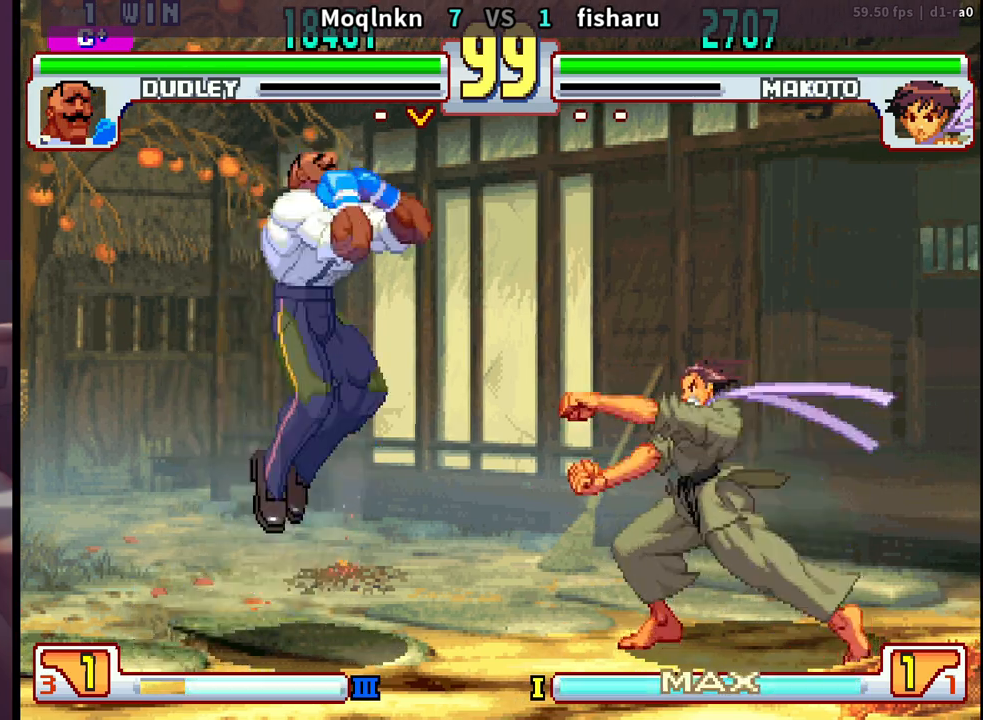
{"buttons": [], "events": [[167, "HK", "down"], [300, "HK", "up"], [350, "DPAD_DOWN", "down"], [367, "DPAD_LEFT", "down"], [483, "DPAD_DOWN", "up"], [483, "DPAD_LEFT", "up"]]}
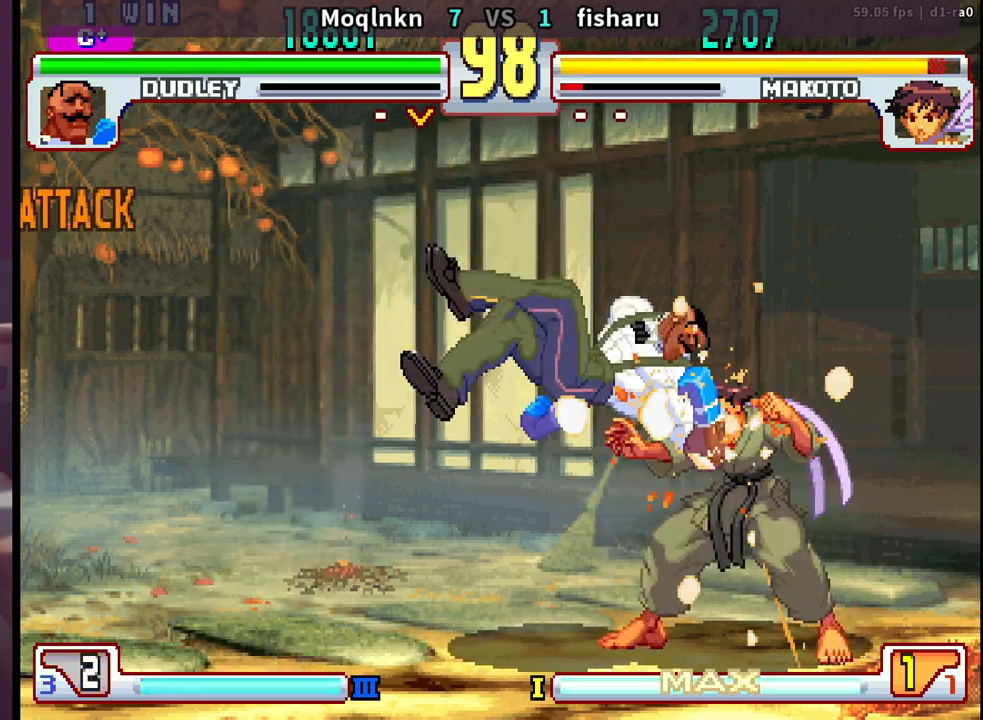
{"buttons": [], "events": [[133, "HK", "down"], [150, "HK", "up"], [183, "HK", "down"], [217, "DPAD_LEFT", "down"], [217, "HK", "up"], [233, "DPAD_DOWN", "down"], [267, "DPAD_LEFT", "up"], [283, "DPAD_RIGHT", "down"], [317, "DPAD_DOWN", "up"], [350, "DPAD_RIGHT", "up"], [350, "HP", "down"], [400, "HP", "up"]]}
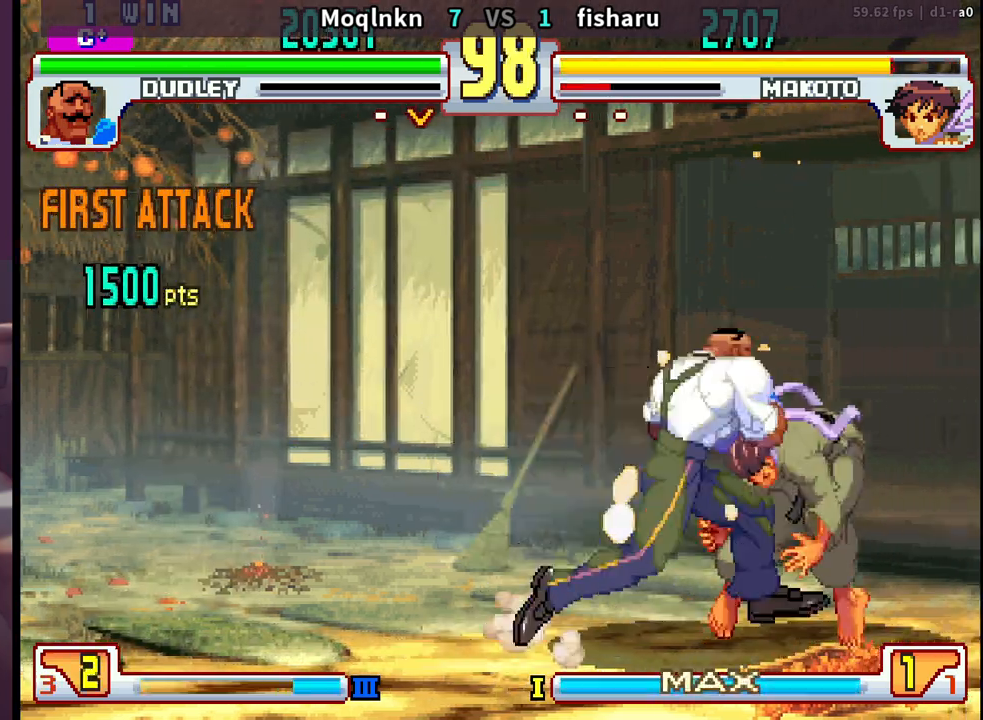
{"buttons": [], "events": [[167, "DPAD_LEFT", "down"], [183, "DPAD_DOWN", "down"], [333, "DPAD_DOWN", "up"], [367, "DPAD_LEFT", "up"], [383, "LP", "down"], [383, "MP", "down"], [400, "LP", "up"], [400, "MP", "up"]]}
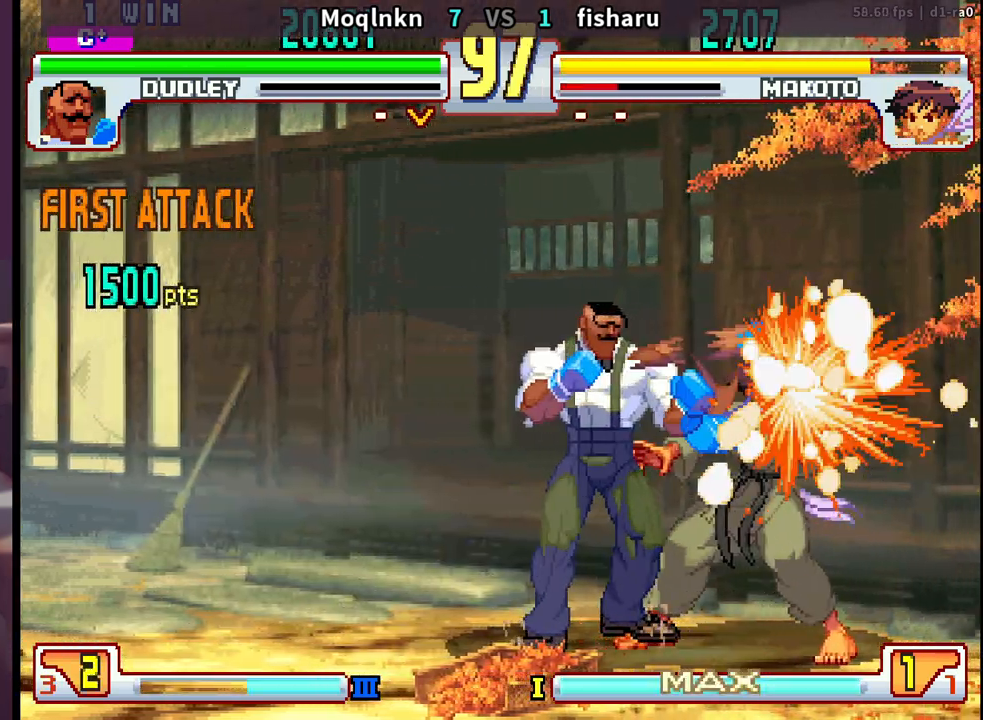
{"buttons": [], "events": [[17, "LP", "down"], [33, "LP", "up"], [117, "LP", "down"], [117, "MP", "down"], [133, "MP", "up"], [150, "LP", "up"]]}
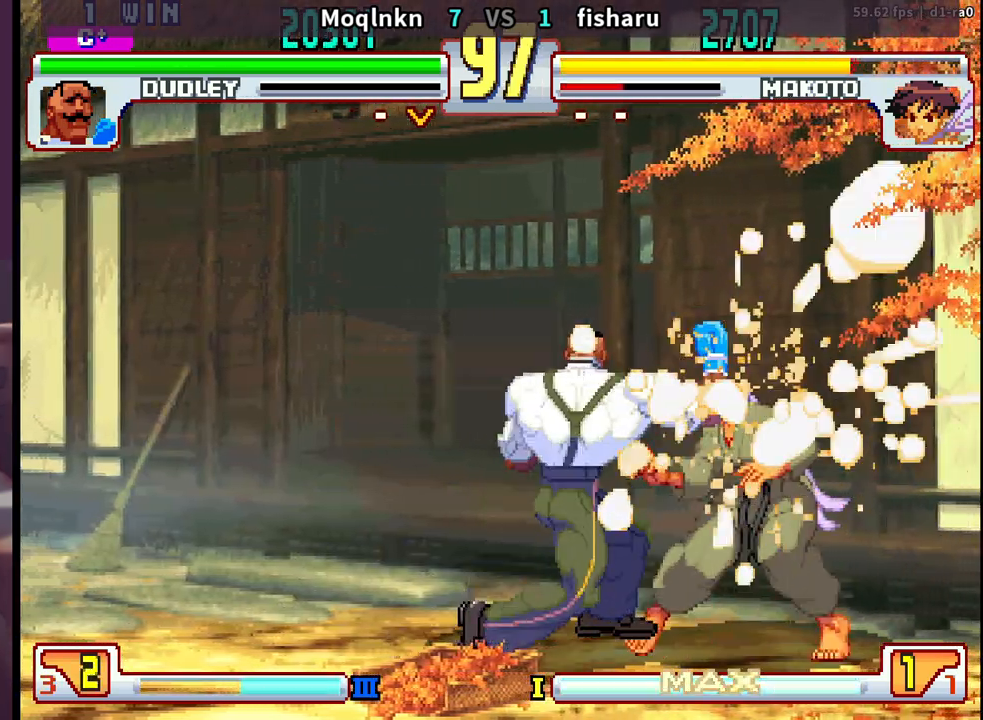
{"buttons": ["DPAD_RIGHT"], "events": [[83, "DPAD_RIGHT", "down"]]}
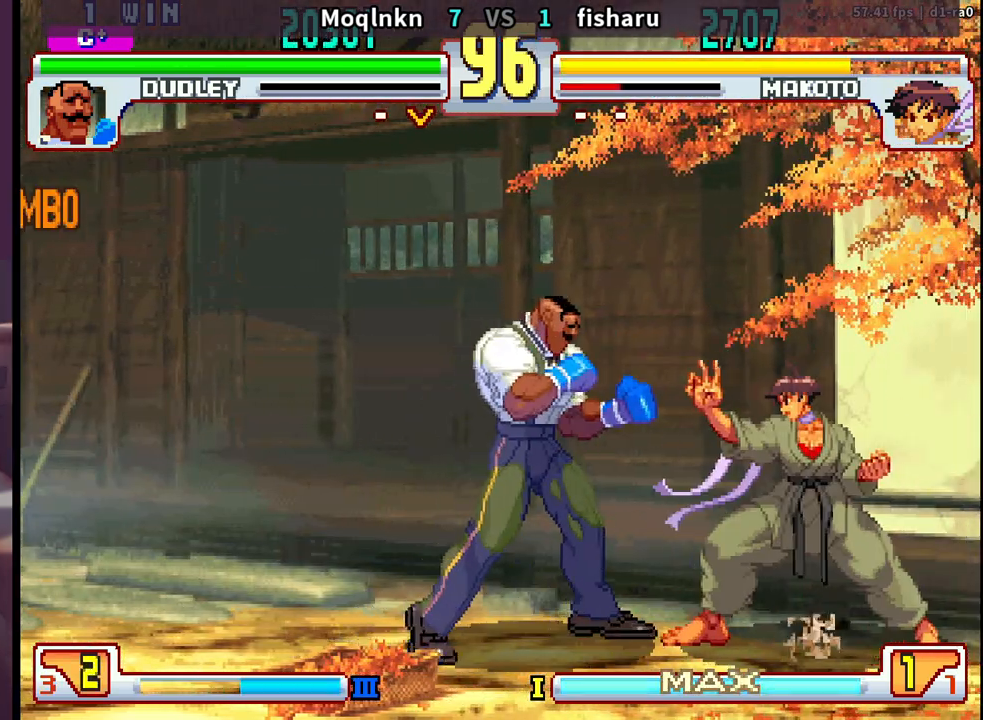
{"buttons": ["DPAD_DOWN", "DPAD_LEFT"], "events": [[133, "LK", "down"], [133, "LP", "down"], [200, "LP", "up"], [233, "LK", "up"], [267, "DPAD_RIGHT", "up"], [283, "DPAD_DOWN", "down"], [283, "DPAD_LEFT", "down"]]}
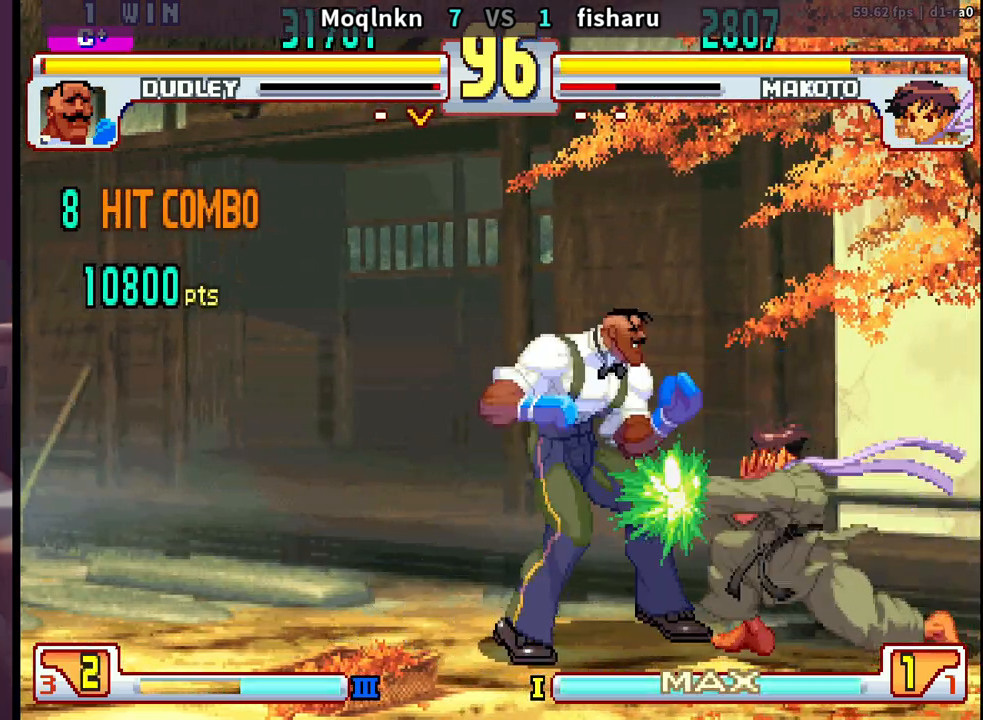
{"buttons": ["DPAD_DOWN", "DPAD_LEFT"], "events": [[83, "LP", "down"], [167, "LP", "up"]]}
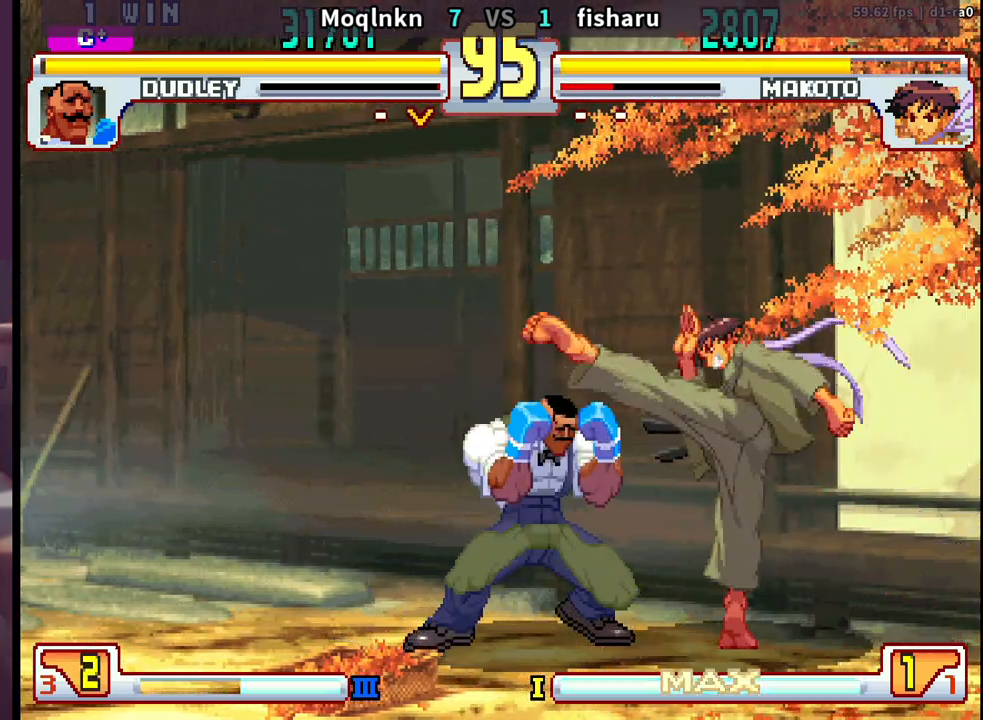
{"buttons": [], "events": [[250, "DPAD_DOWN", "up"], [250, "DPAD_LEFT", "up"]]}
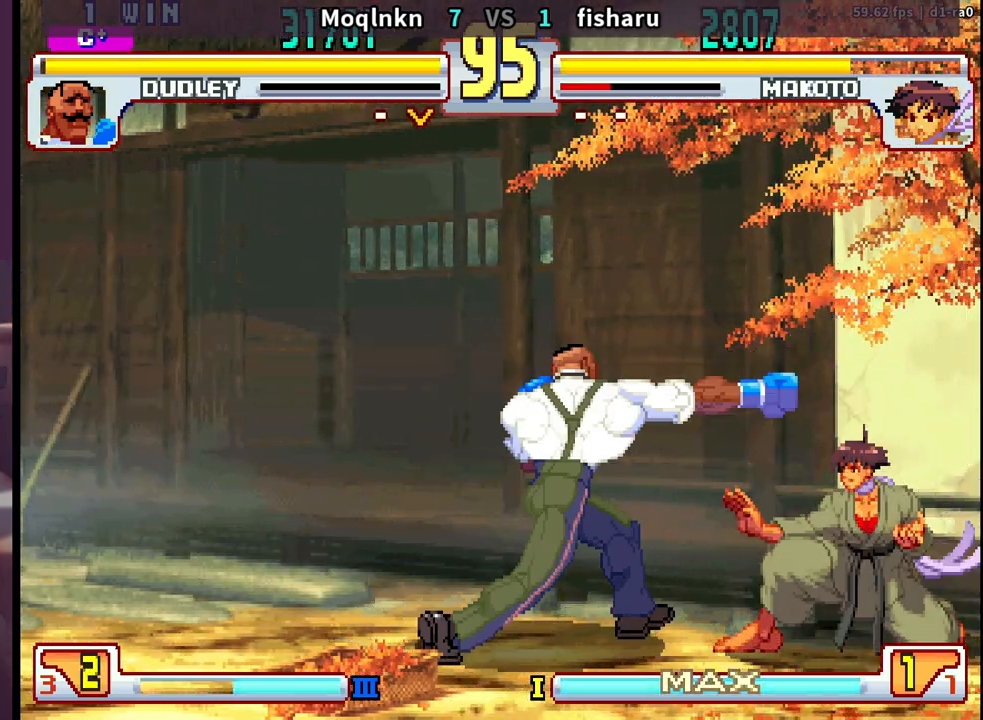
{"buttons": ["DPAD_RIGHT", "HP"], "events": [[17, "DPAD_LEFT", "down"], [450, "DPAD_LEFT", "up"], [467, "DPAD_RIGHT", "down"], [500, "HP", "down"]]}
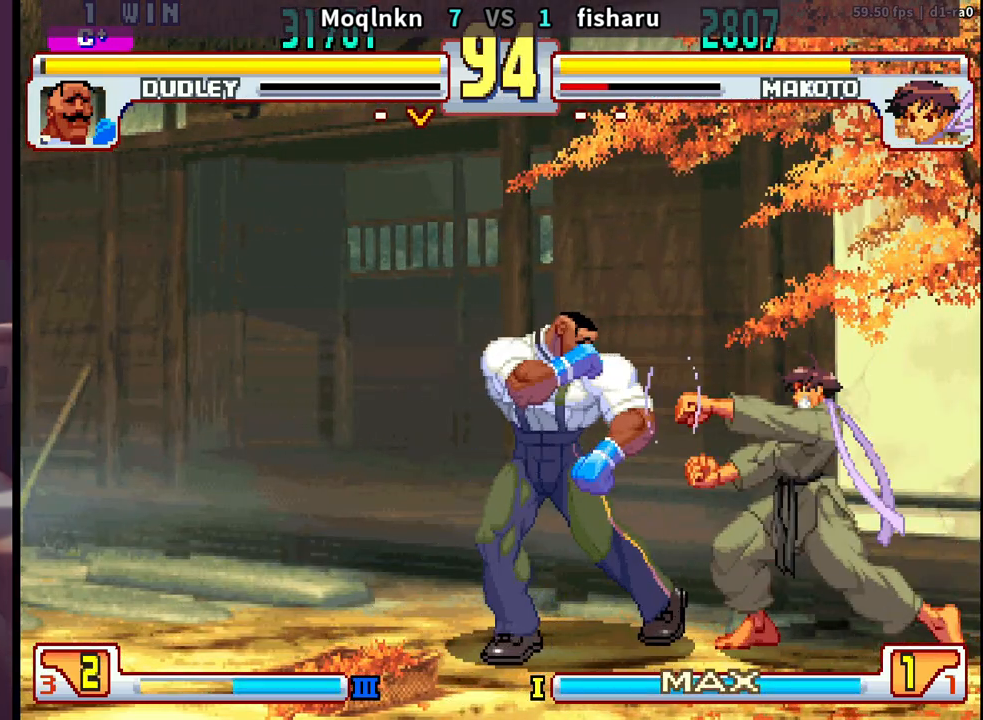
{"buttons": ["DPAD_LEFT"], "events": [[67, "HP", "up"], [200, "HP", "down"], [250, "HP", "up"], [350, "DPAD_RIGHT", "up"], [400, "DPAD_LEFT", "down"]]}
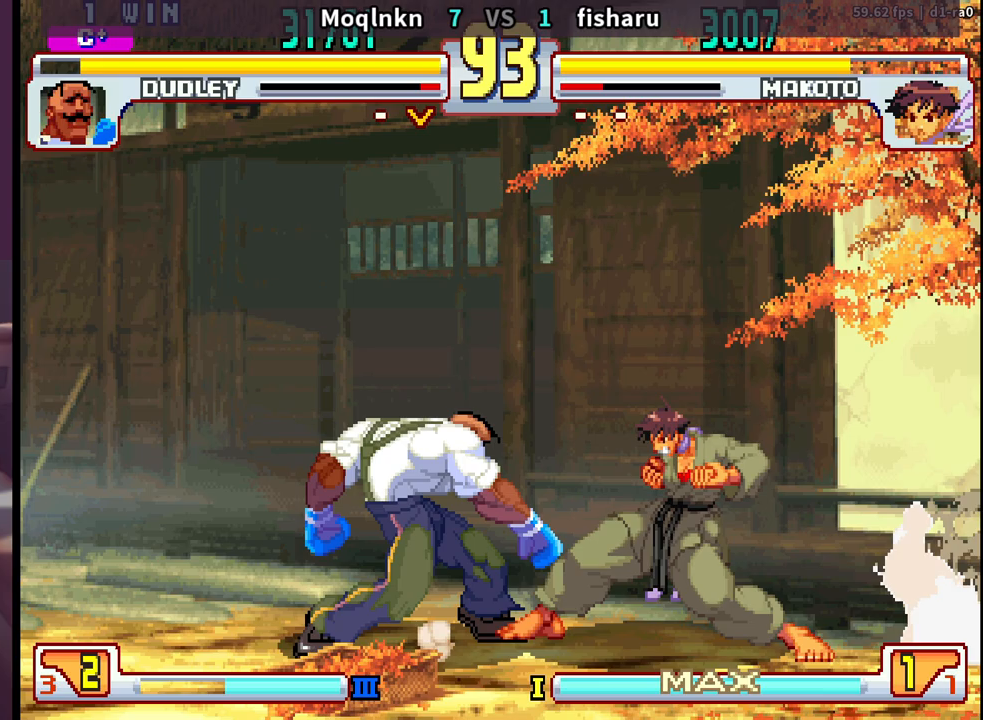
{"buttons": ["DPAD_LEFT"], "events": [[33, "DPAD_LEFT", "up"], [100, "MP", "down"], [150, "MP", "up"], [183, "MP", "down"], [233, "MP", "up"], [250, "MP", "down"], [333, "MP", "up"], [367, "DPAD_LEFT", "down"]]}
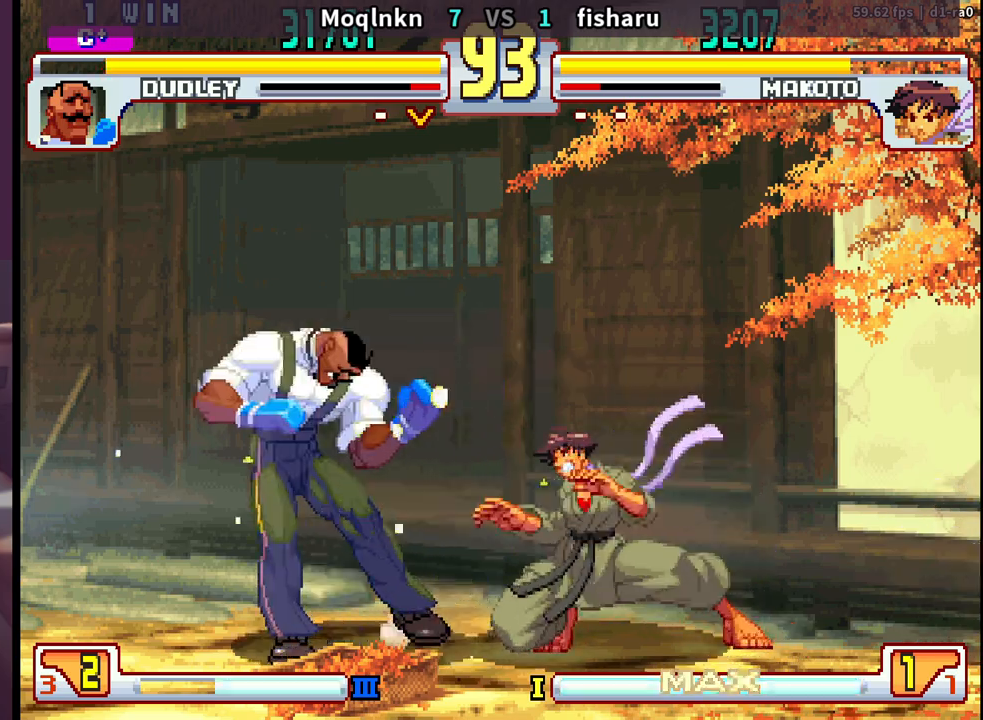
{"buttons": ["DPAD_DOWN", "DPAD_LEFT"], "events": [[150, "DPAD_DOWN", "down"], [150, "MP", "down"], [233, "MP", "up"]]}
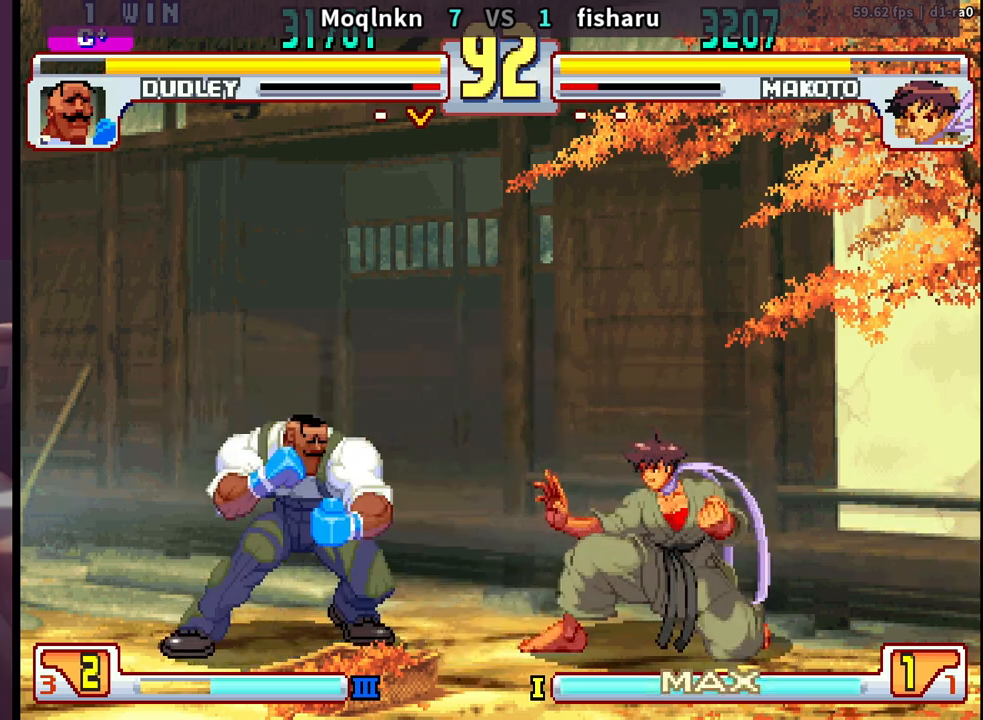
{"buttons": ["HK"], "events": [[33, "DPAD_DOWN", "up"], [50, "DPAD_LEFT", "up"], [83, "DPAD_RIGHT", "down"], [83, "DPAD_UP", "down"], [183, "DPAD_RIGHT", "up"], [183, "DPAD_UP", "up"], [450, "HK", "down"]]}
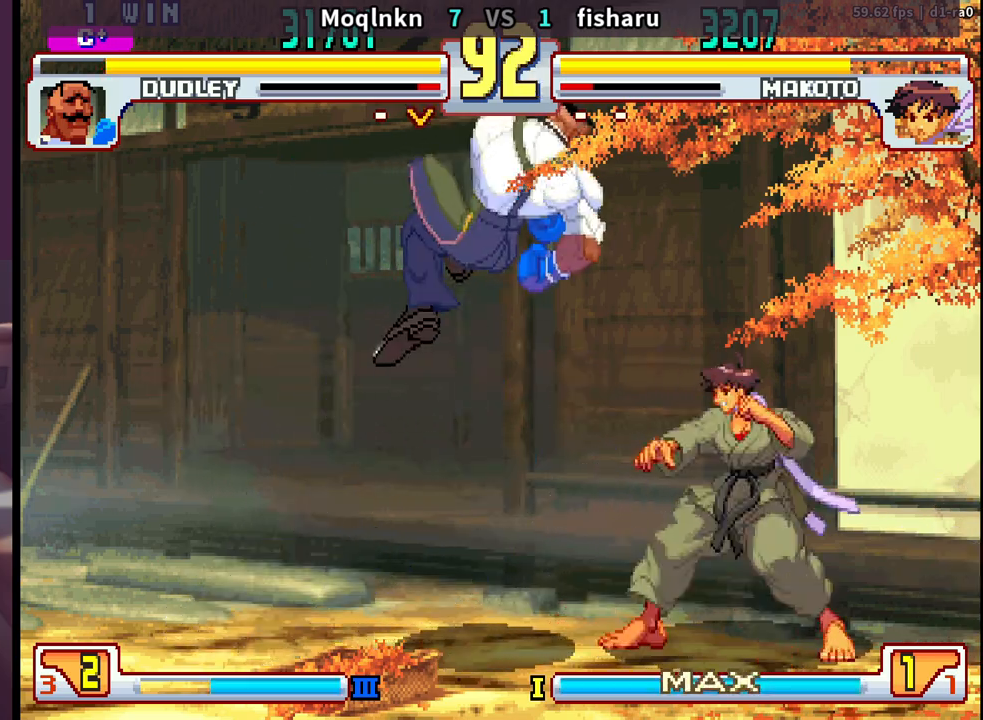
{"buttons": ["DPAD_DOWN", "DPAD_LEFT"], "events": [[83, "HK", "up"], [400, "HK", "down"], [417, "HK", "up"], [450, "HK", "down"], [483, "DPAD_LEFT", "down"], [483, "HK", "up"], [500, "DPAD_DOWN", "down"]]}
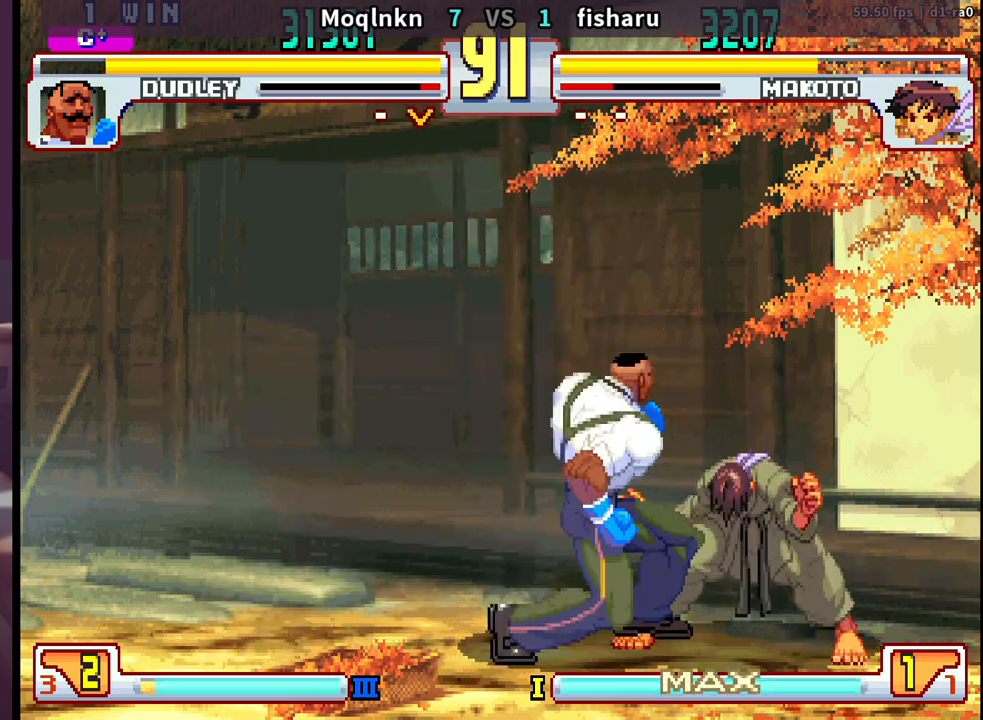
{"buttons": [], "events": [[33, "DPAD_LEFT", "up"], [50, "DPAD_RIGHT", "down"], [83, "DPAD_DOWN", "up"], [100, "MP", "down"], [133, "DPAD_RIGHT", "up"], [167, "MP", "up"]]}
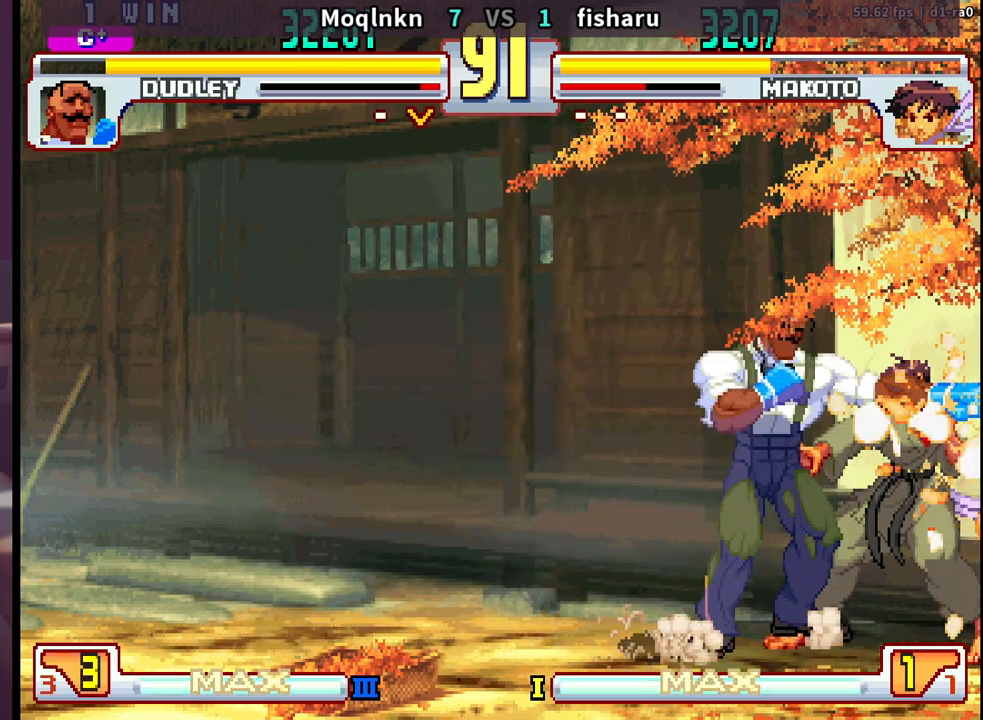
{"buttons": [], "events": []}
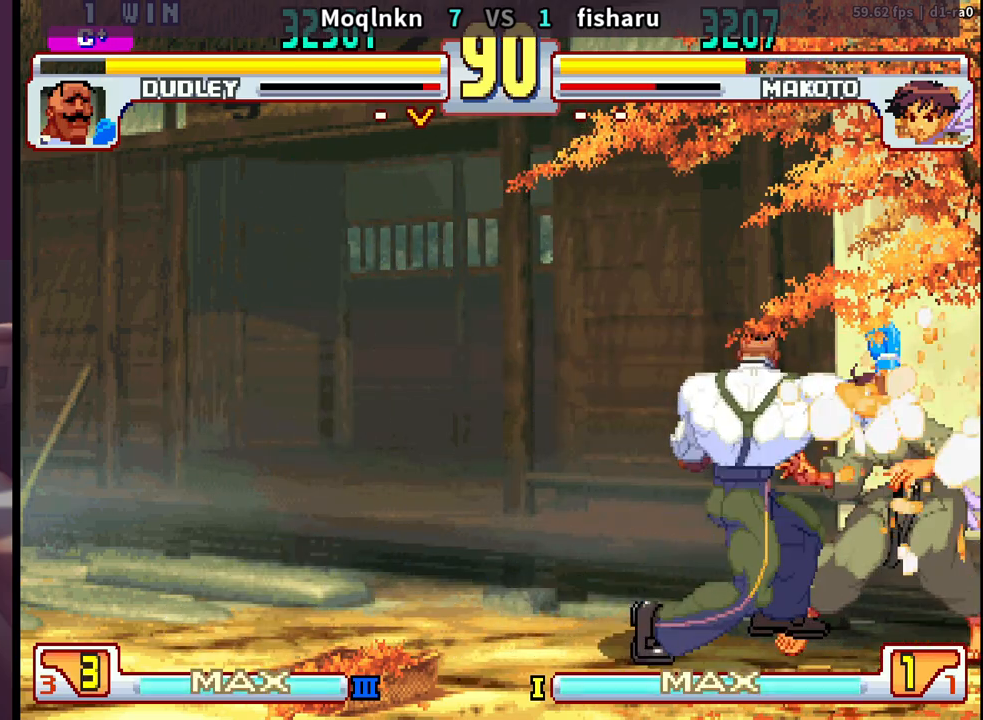
{"buttons": ["DPAD_DOWN", "DPAD_LEFT"], "events": [[417, "HK", "down"], [433, "HK", "up"], [450, "HK", "down"], [483, "DPAD_LEFT", "down"], [500, "DPAD_DOWN", "down"], [500, "HK", "up"]]}
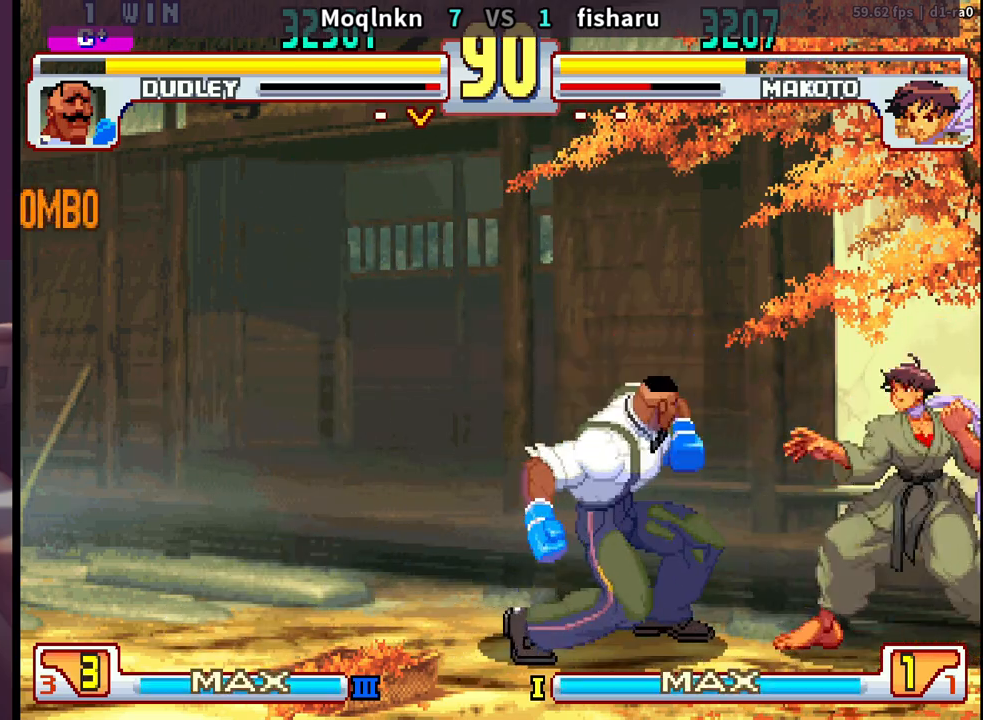
{"buttons": ["DPAD_LEFT", "HK"], "events": [[17, "DPAD_LEFT", "up"], [50, "DPAD_RIGHT", "down"], [67, "DPAD_DOWN", "up"], [100, "HP", "down"], [117, "DPAD_RIGHT", "up"], [150, "HP", "up"], [283, "DPAD_LEFT", "down"], [483, "HK", "down"]]}